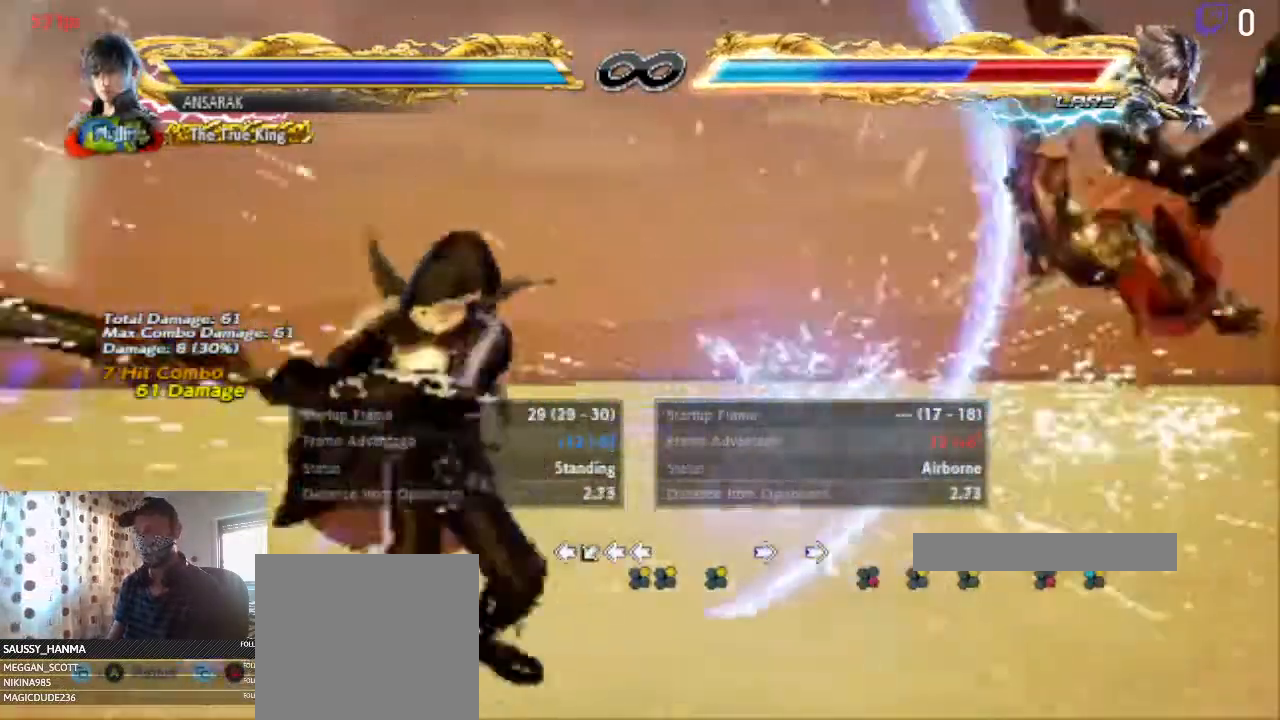
Gameplay with a controller (Xbox layout); each line is a JSON object with the inputs held at the frame after it. "events" lists button and stick changes between this image and that frame as [ms after this image, input, new state], when the widget could be followed in between. Not read: SELECT.
{"buttons": [], "left_stick": "center", "right_stick": "center", "events": [[300, "START", "down"], [467, "START", "up"]]}
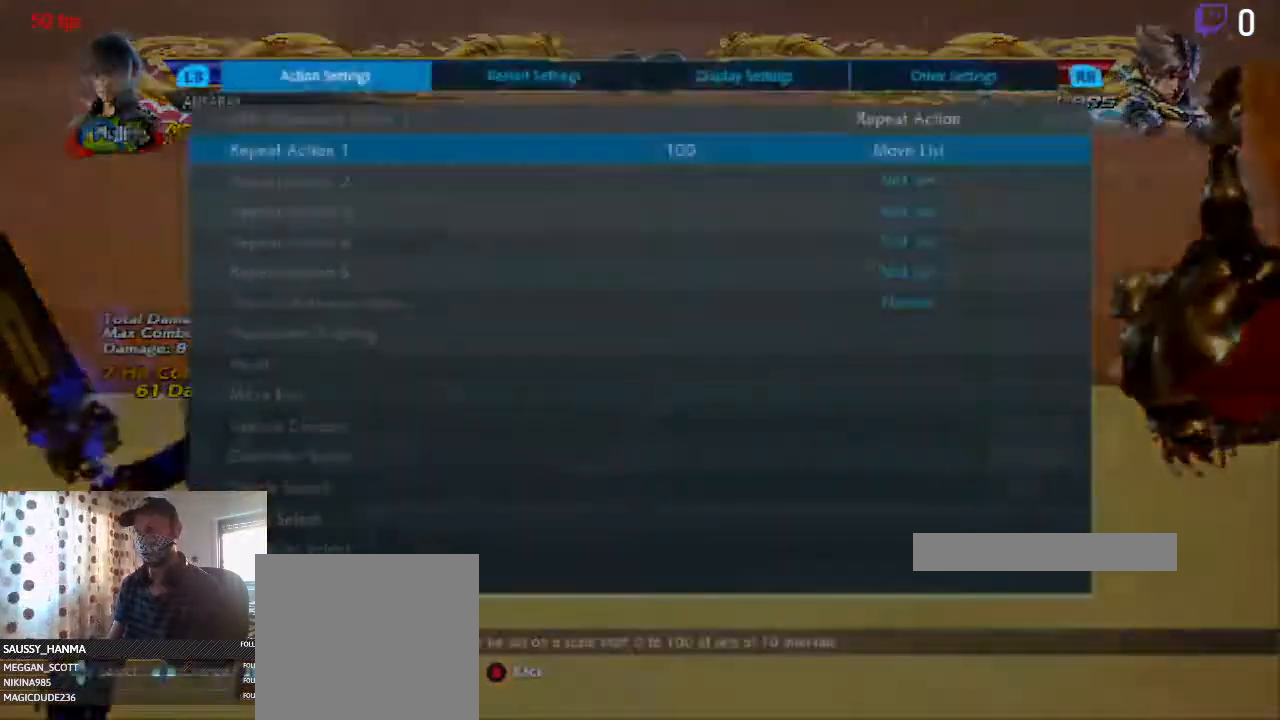
{"buttons": [], "left_stick": "center", "right_stick": "center", "events": [[267, "A", "down"], [400, "A", "up"]]}
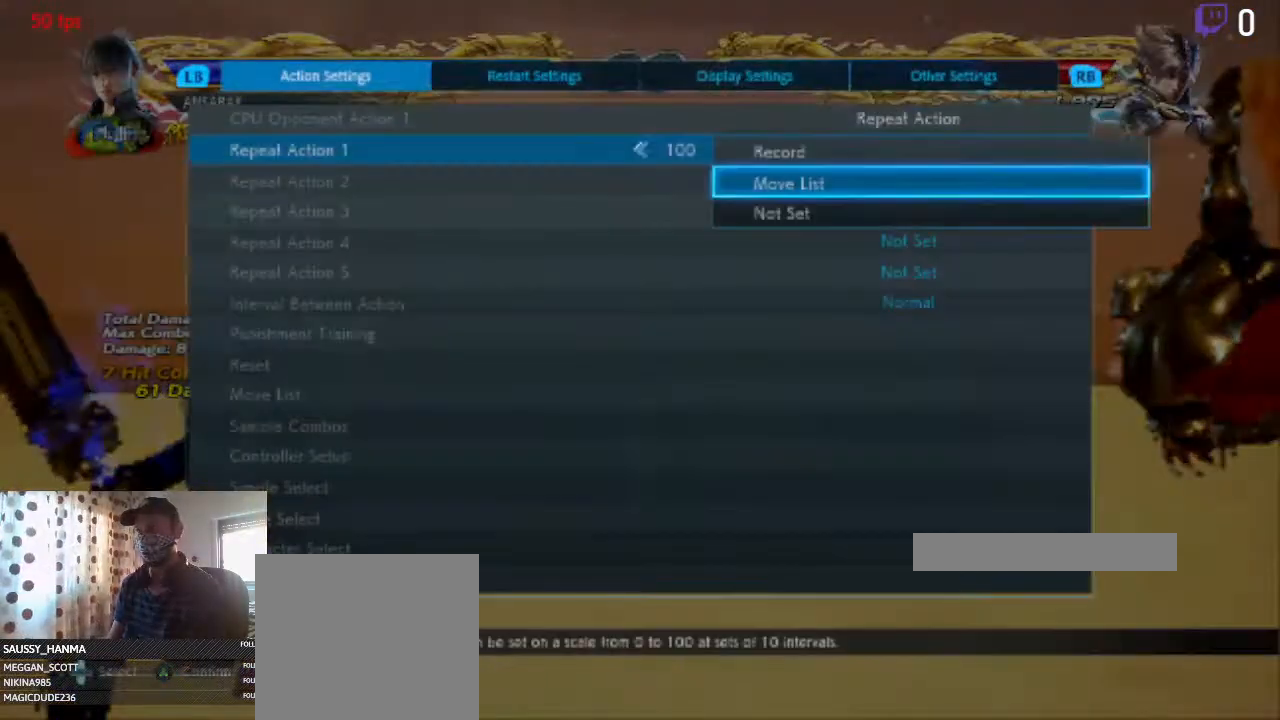
{"buttons": [], "left_stick": "center", "right_stick": "center", "events": [[300, "DPAD_DOWN", "down"], [334, "DPAD_DOWN", "up"]]}
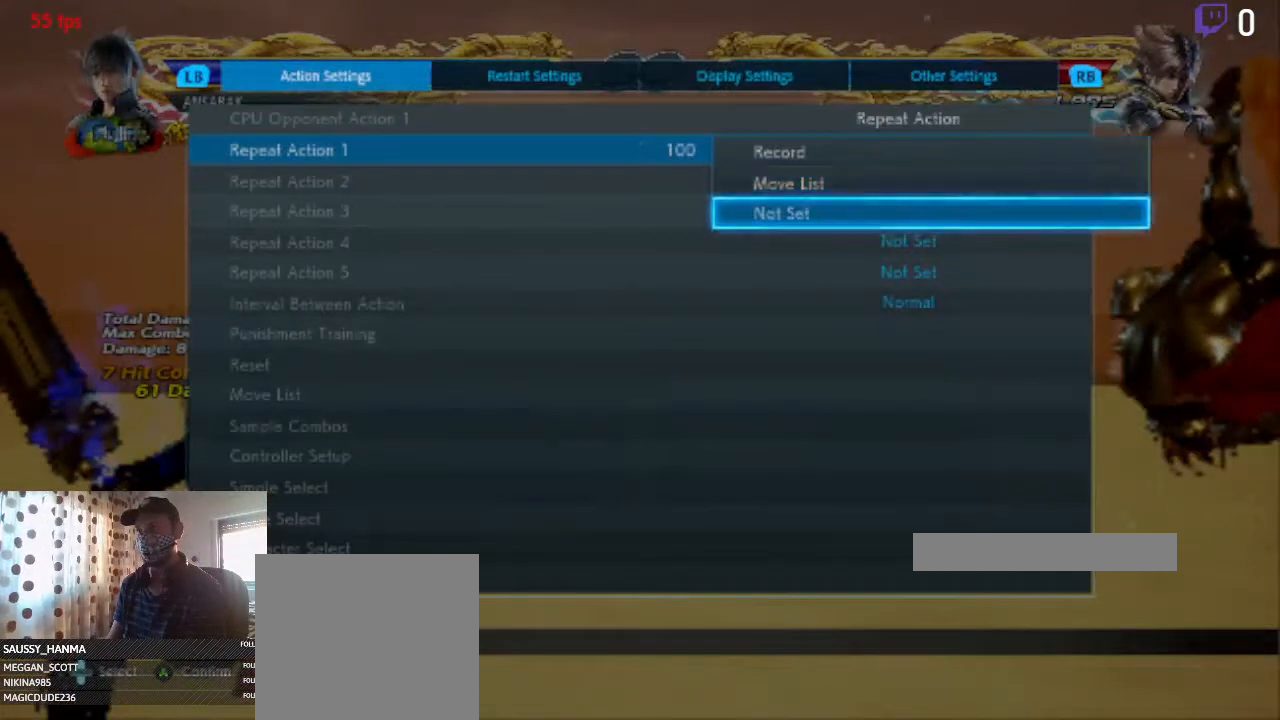
{"buttons": [], "left_stick": "center", "right_stick": "center", "events": [[66, "DPAD_UP", "down"], [133, "DPAD_UP", "up"], [200, "A", "down"], [300, "A", "up"]]}
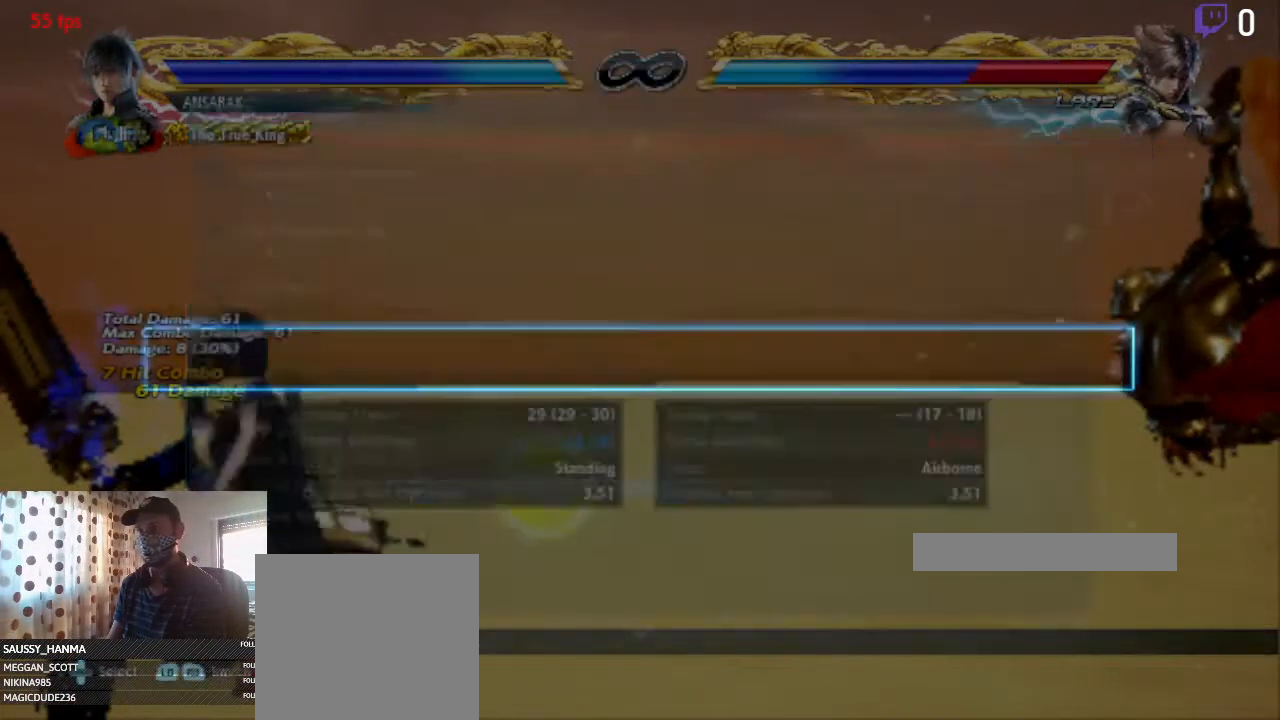
{"buttons": ["DPAD_DOWN"], "left_stick": "center", "right_stick": "center", "events": [[234, "DPAD_DOWN", "down"]]}
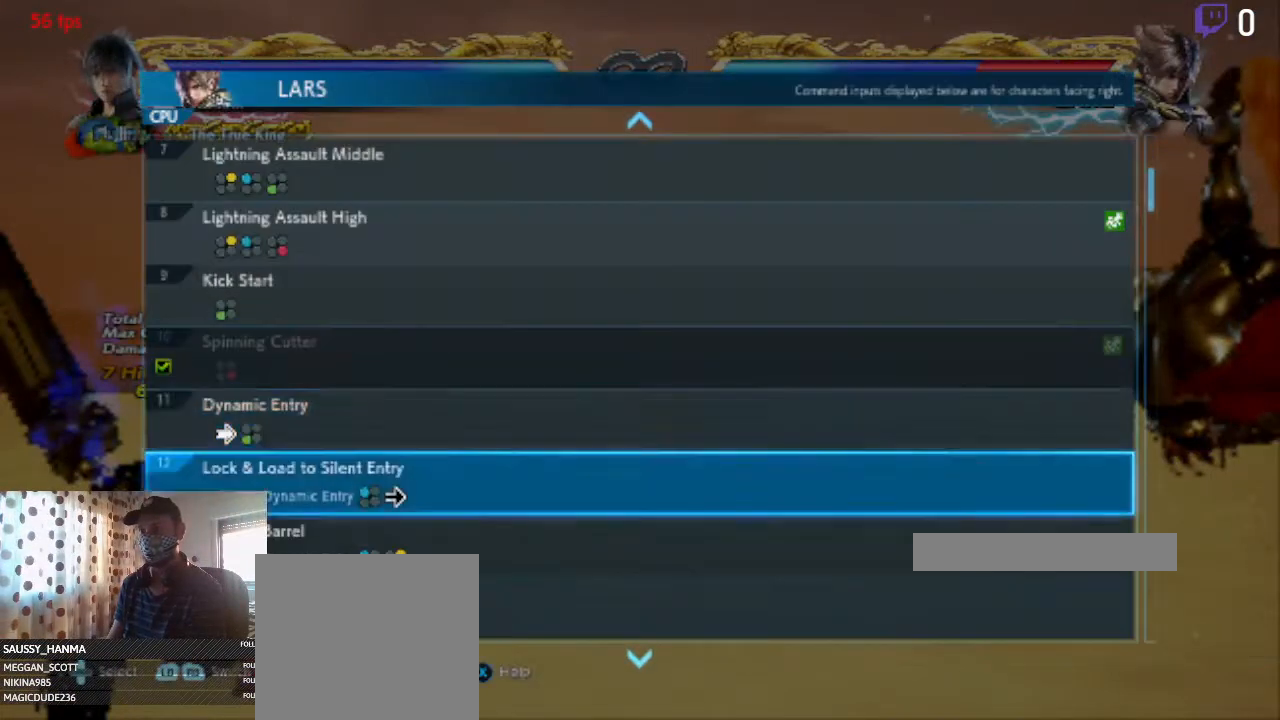
{"buttons": ["DPAD_DOWN"], "left_stick": "center", "right_stick": "center", "events": []}
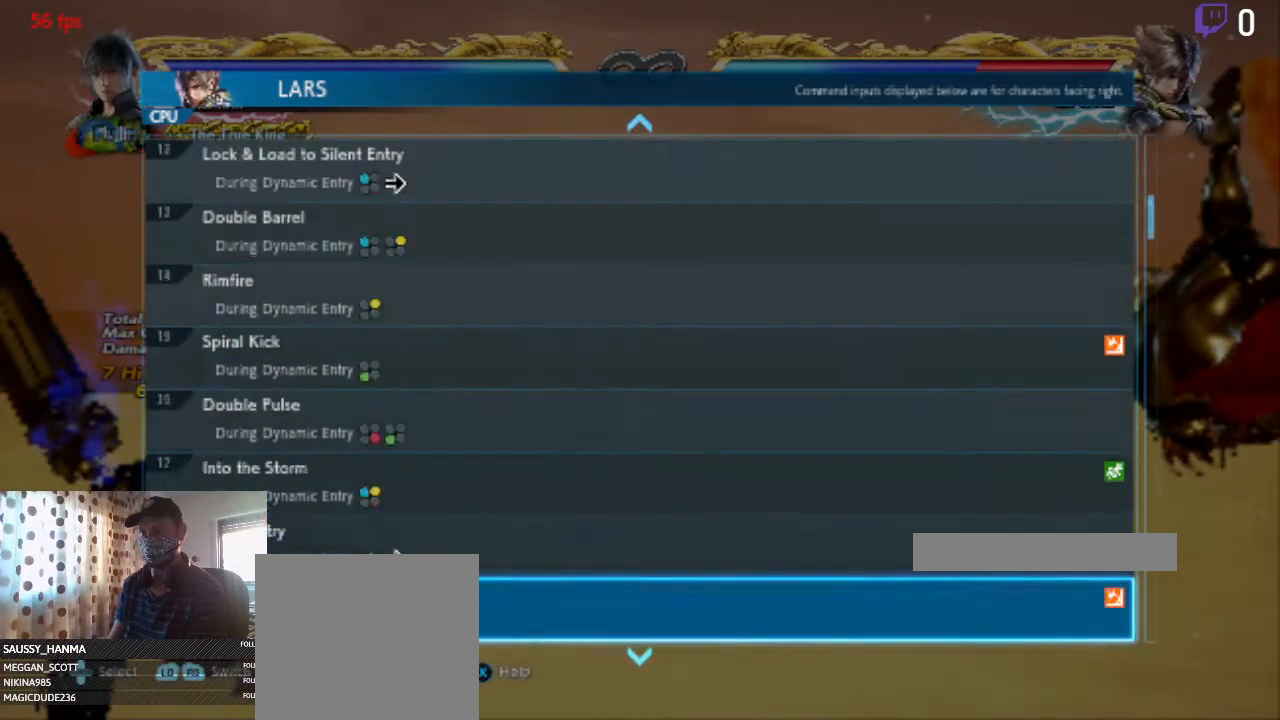
{"buttons": [], "left_stick": "center", "right_stick": "center", "events": [[267, "DPAD_DOWN", "up"]]}
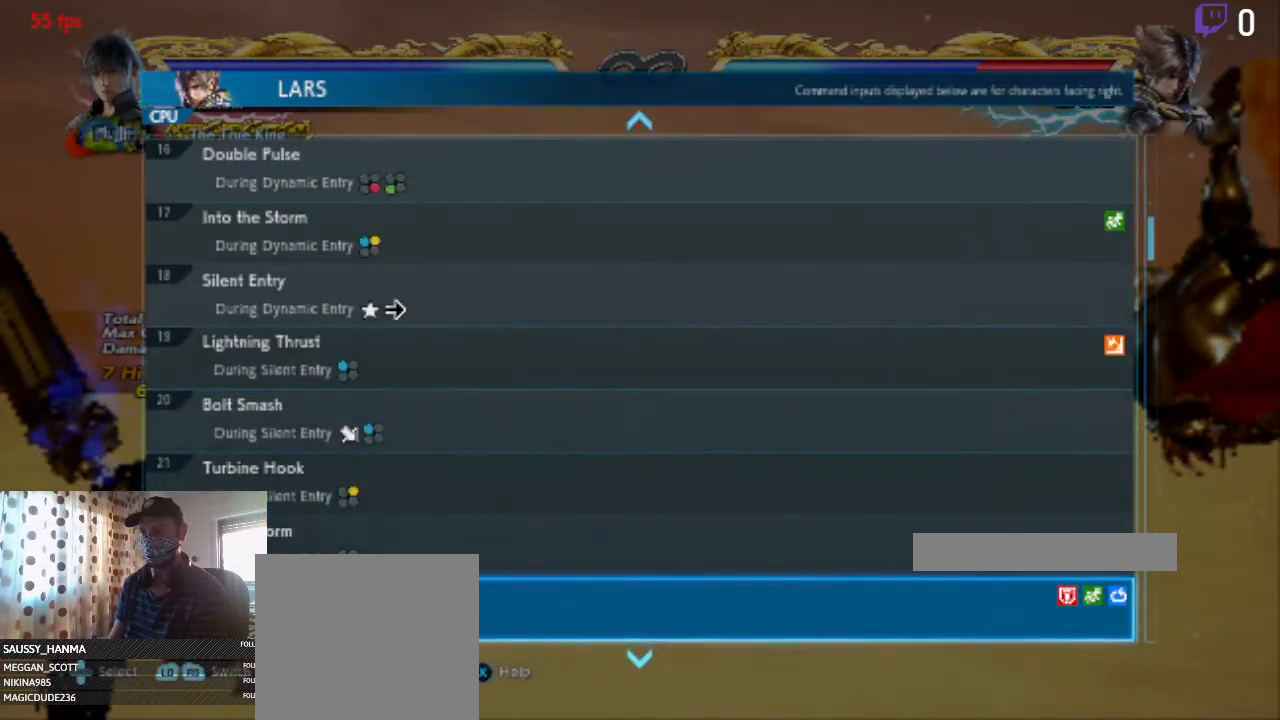
{"buttons": [], "left_stick": "center", "right_stick": "center", "events": []}
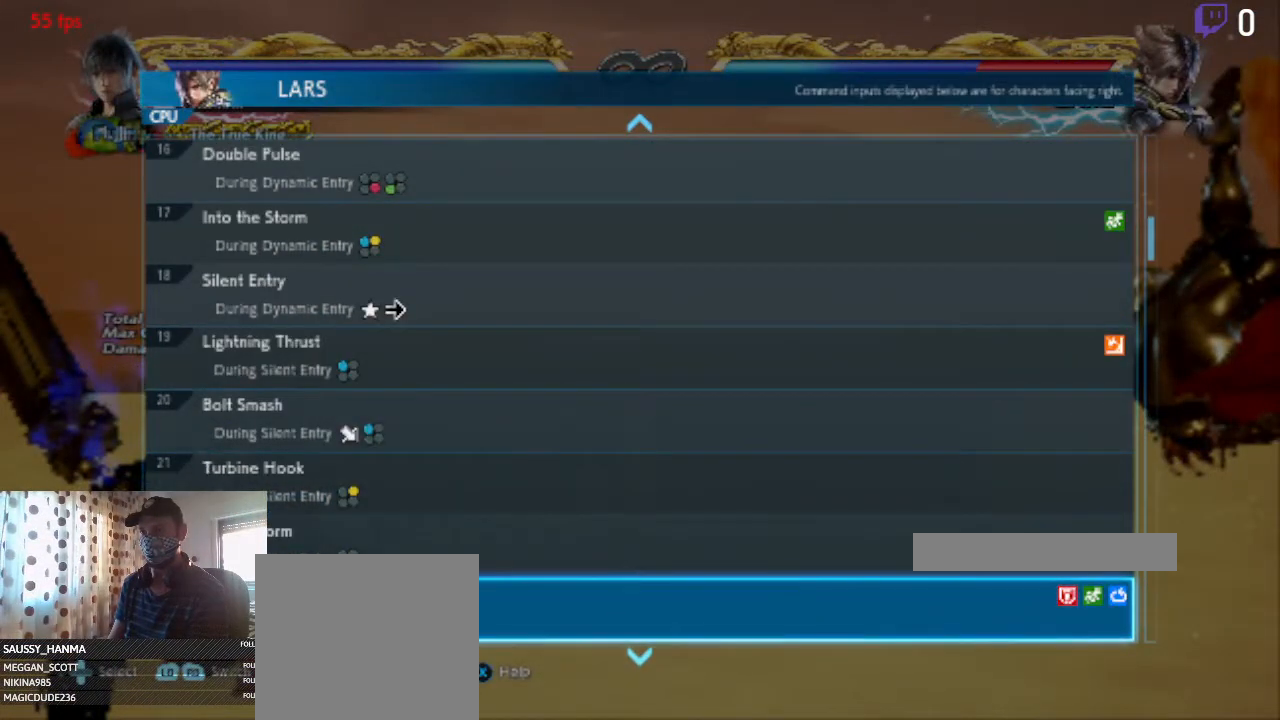
{"buttons": ["DPAD_UP"], "left_stick": "center", "right_stick": "center", "events": [[300, "DPAD_UP", "down"]]}
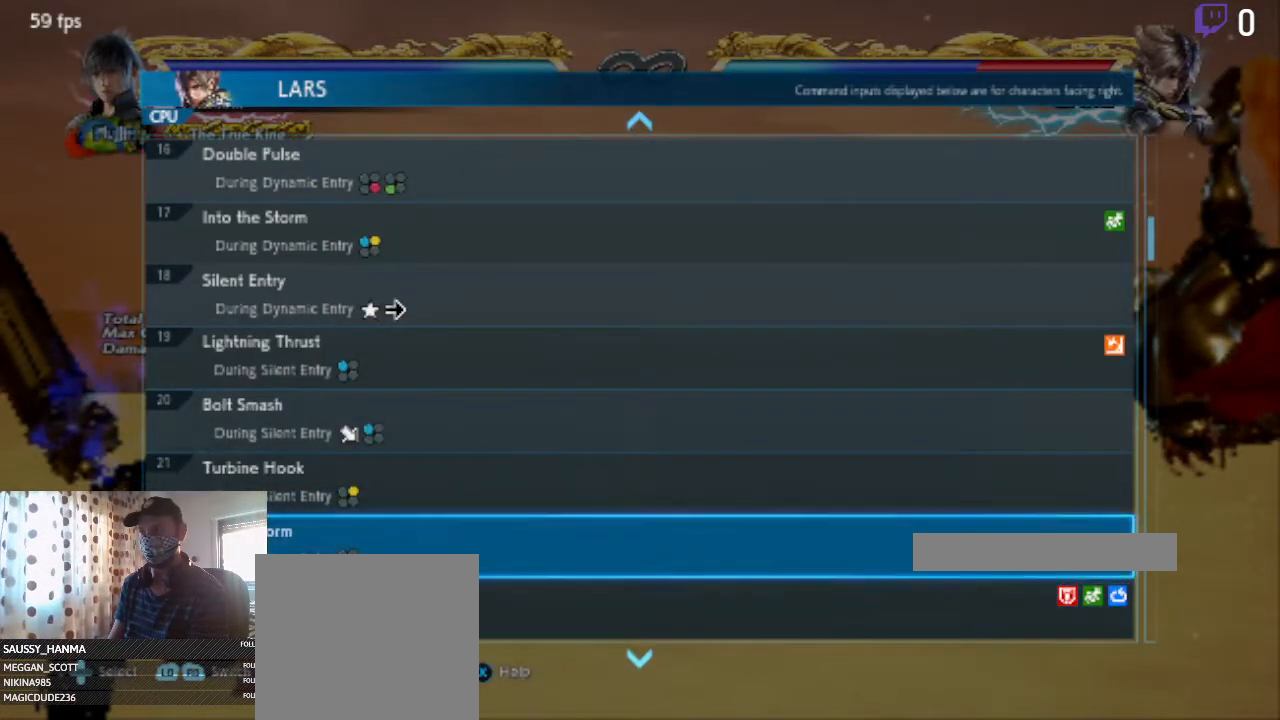
{"buttons": ["DPAD_DOWN"], "left_stick": "center", "right_stick": "center", "events": [[167, "DPAD_UP", "up"], [333, "DPAD_DOWN", "down"]]}
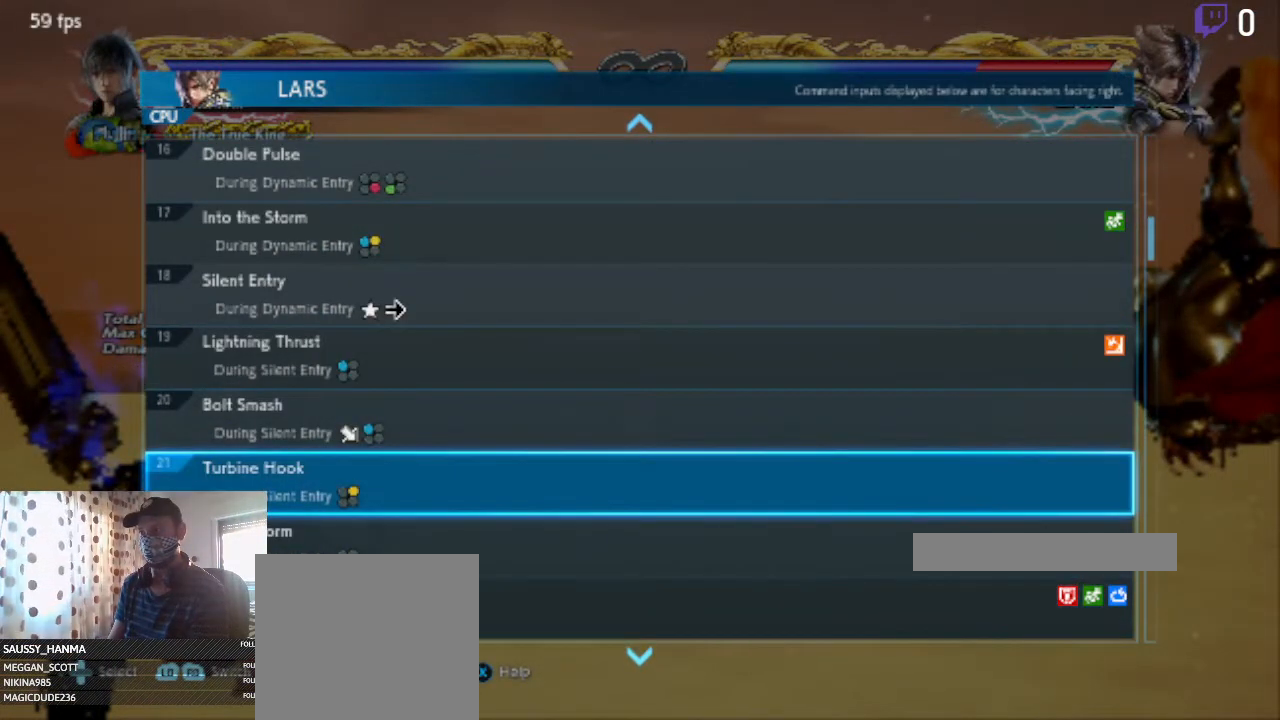
{"buttons": [], "left_stick": "center", "right_stick": "center", "events": [[200, "DPAD_DOWN", "up"]]}
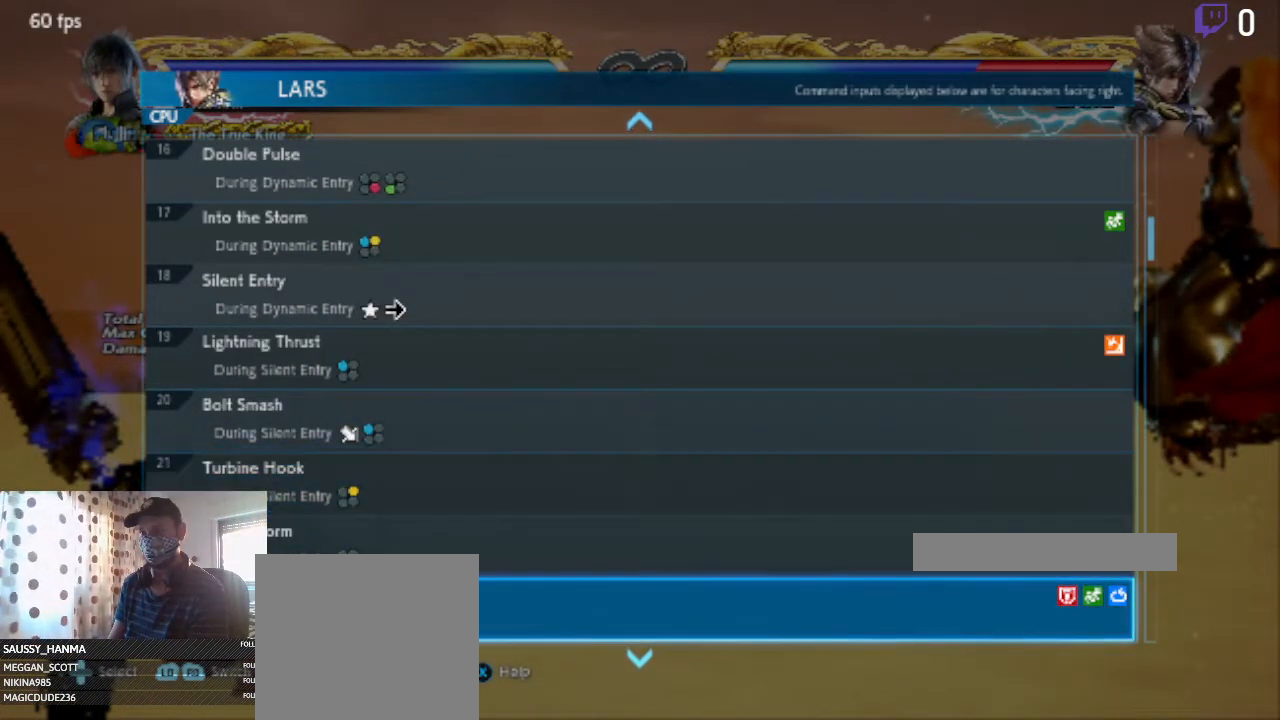
{"buttons": ["DPAD_DOWN"], "left_stick": "center", "right_stick": "center", "events": [[200, "DPAD_DOWN", "down"]]}
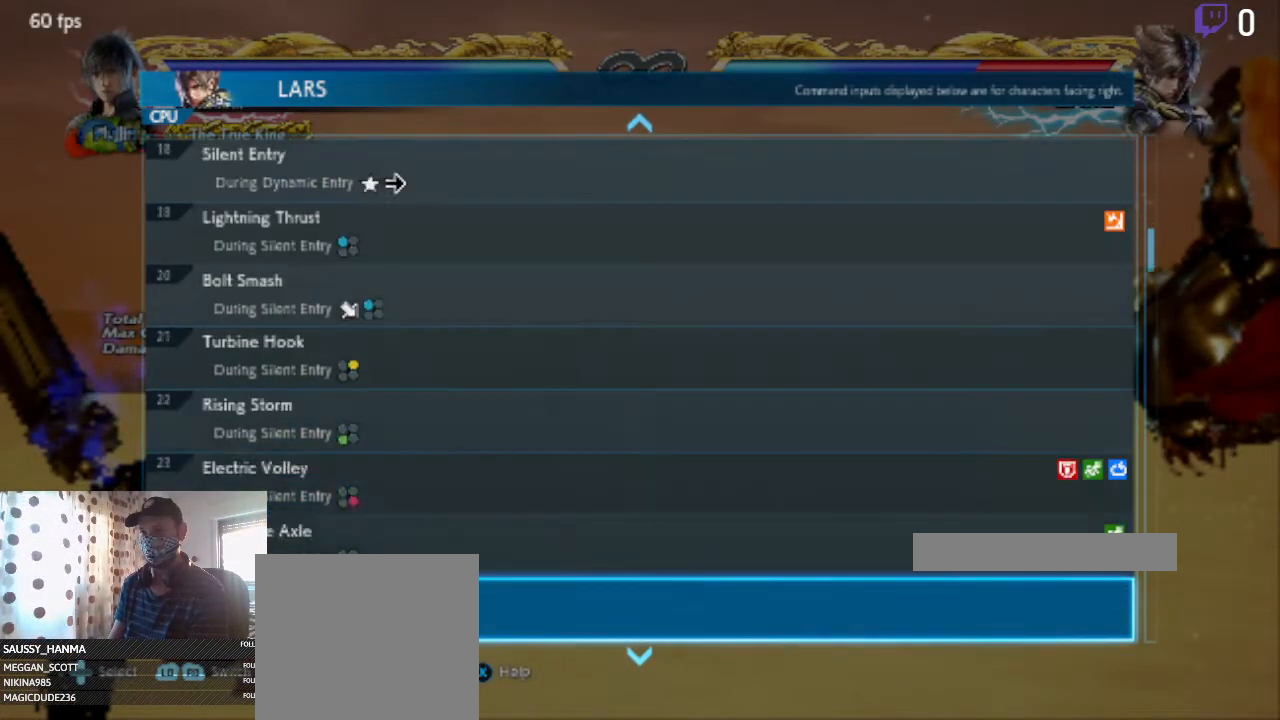
{"buttons": ["DPAD_UP"], "left_stick": "center", "right_stick": "center", "events": [[300, "DPAD_DOWN", "up"], [501, "DPAD_UP", "down"]]}
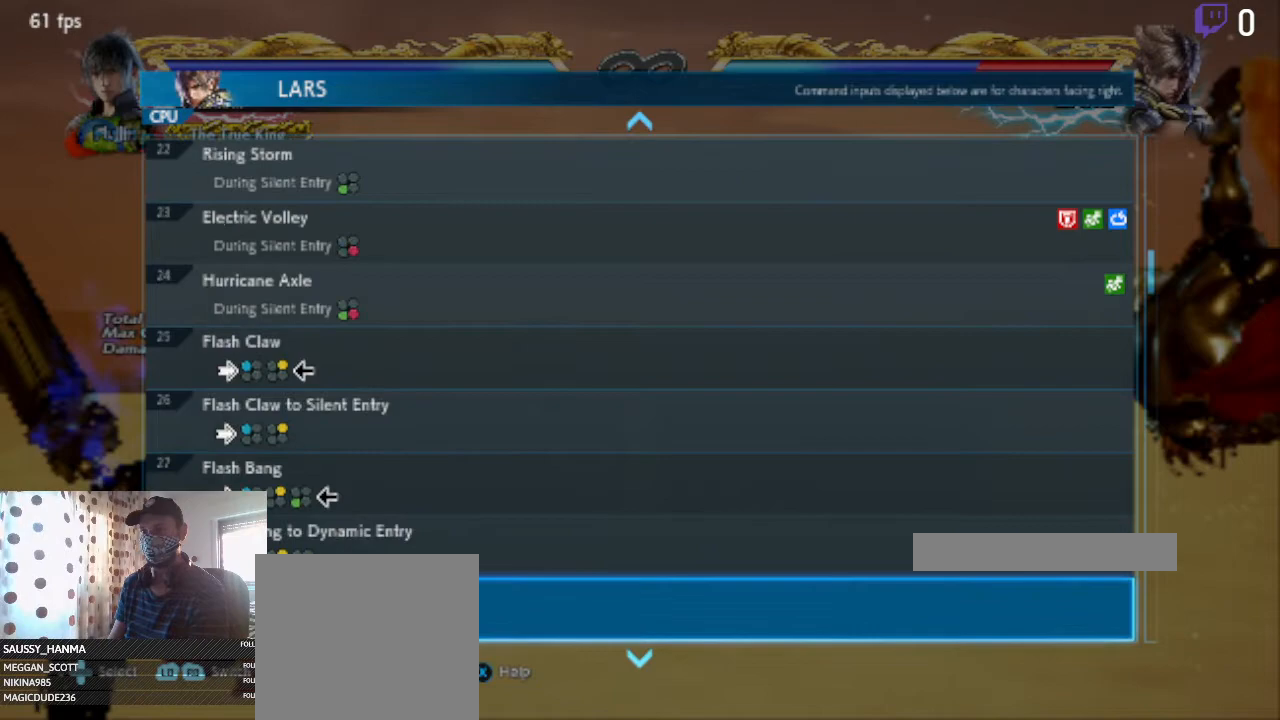
{"buttons": [], "left_stick": "center", "right_stick": "center", "events": [[500, "DPAD_UP", "up"]]}
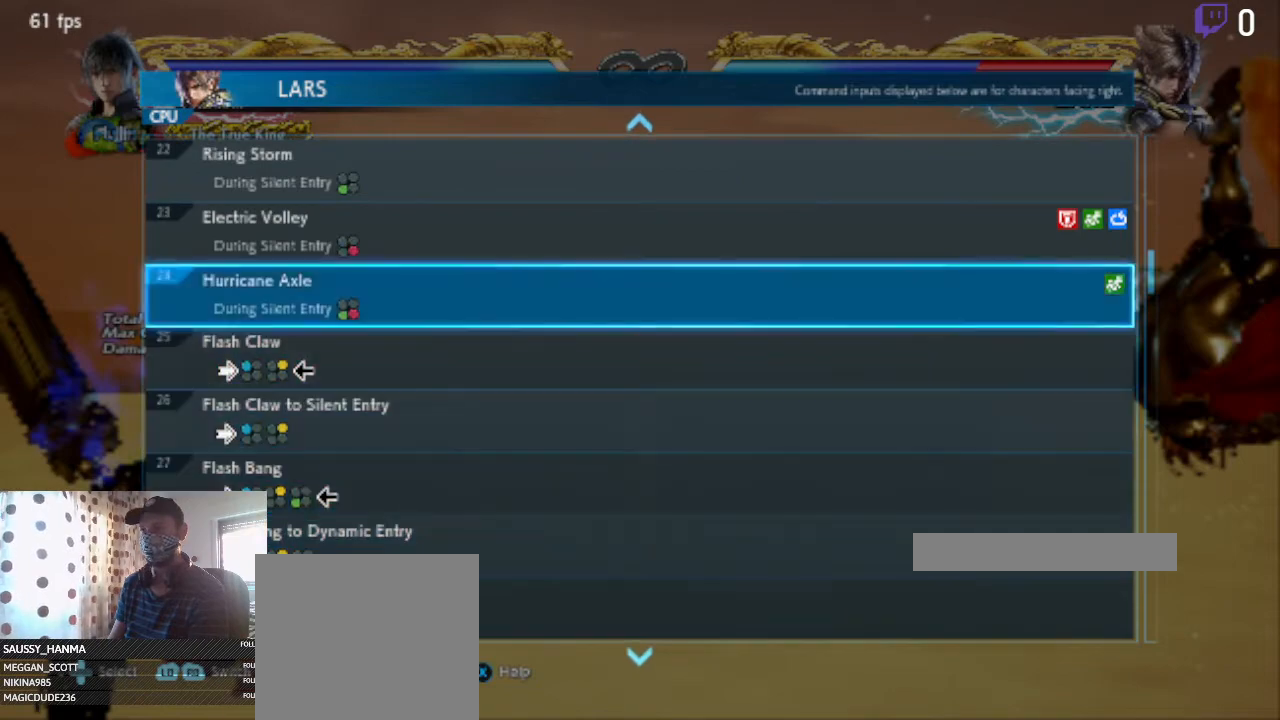
{"buttons": ["DPAD_DOWN"], "left_stick": "center", "right_stick": "center", "events": [[167, "DPAD_UP", "down"], [300, "DPAD_UP", "up"], [434, "DPAD_DOWN", "down"]]}
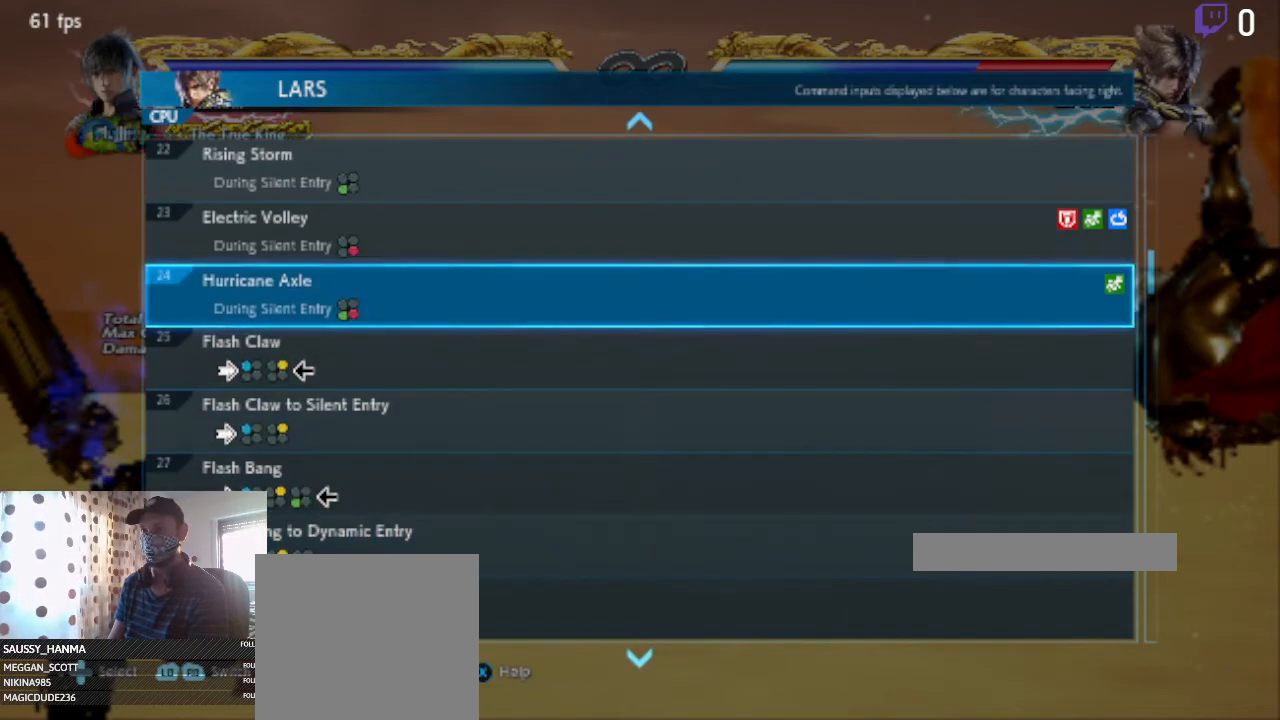
{"buttons": ["DPAD_DOWN"], "left_stick": "center", "right_stick": "center", "events": []}
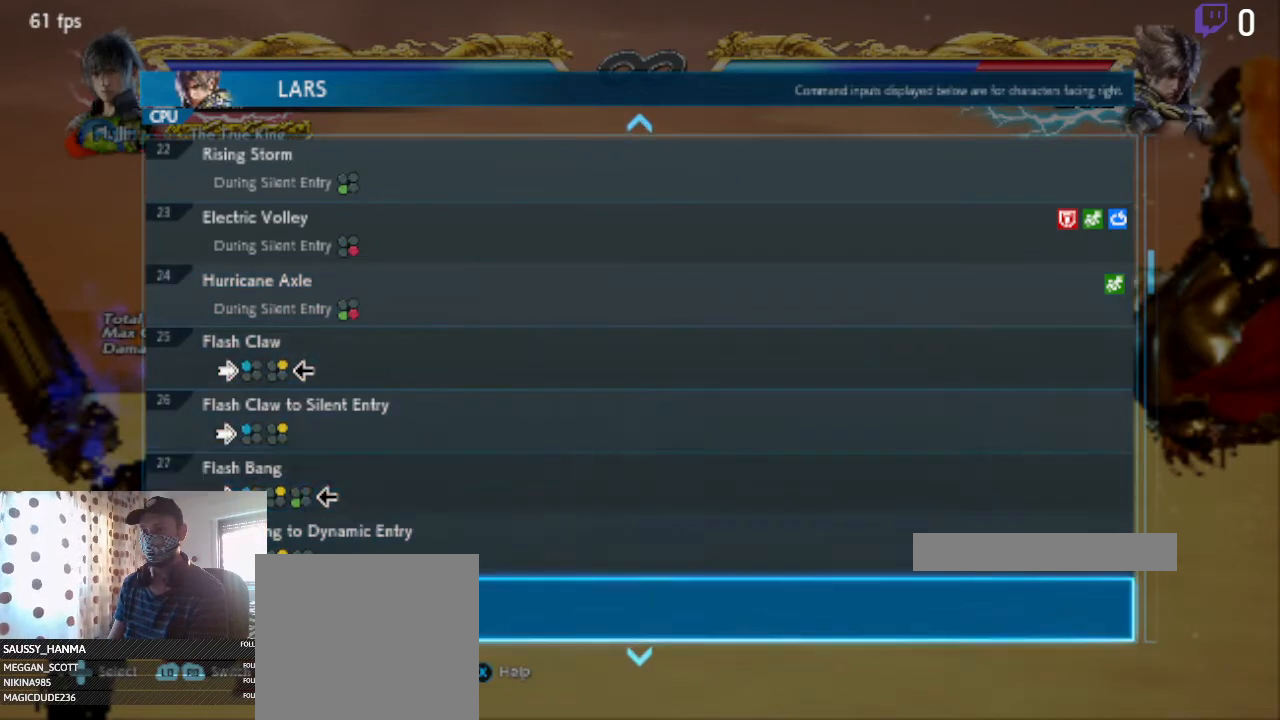
{"buttons": ["DPAD_DOWN"], "left_stick": "center", "right_stick": "center", "events": []}
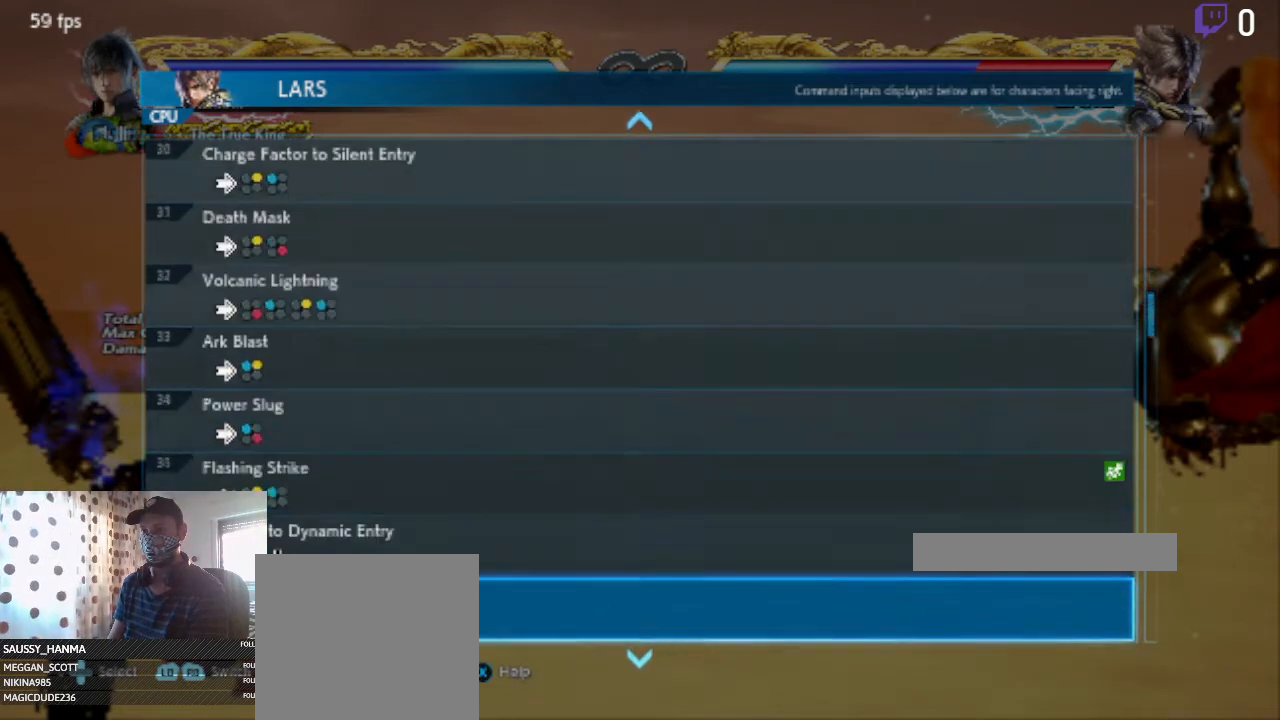
{"buttons": [], "left_stick": "center", "right_stick": "center", "events": [[233, "DPAD_DOWN", "up"]]}
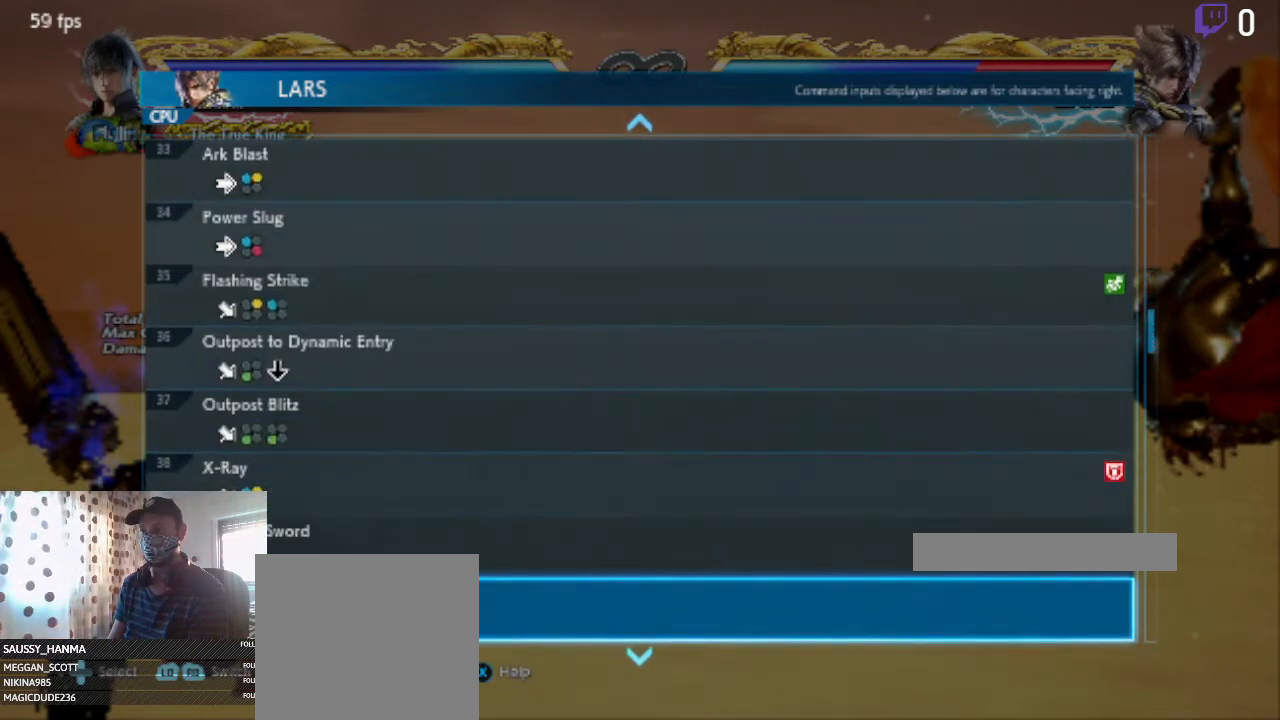
{"buttons": ["DPAD_UP"], "left_stick": "center", "right_stick": "center", "events": [[434, "DPAD_UP", "down"]]}
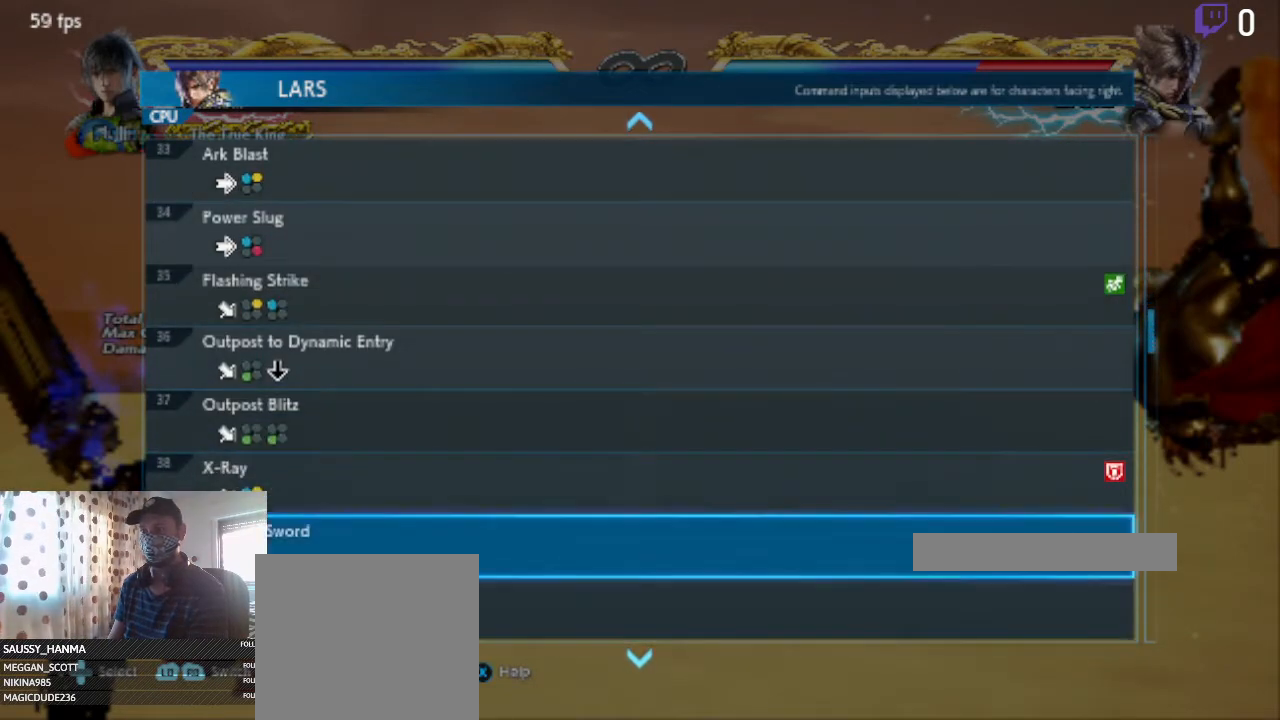
{"buttons": [], "left_stick": "center", "right_stick": "center", "events": [[100, "DPAD_UP", "up"]]}
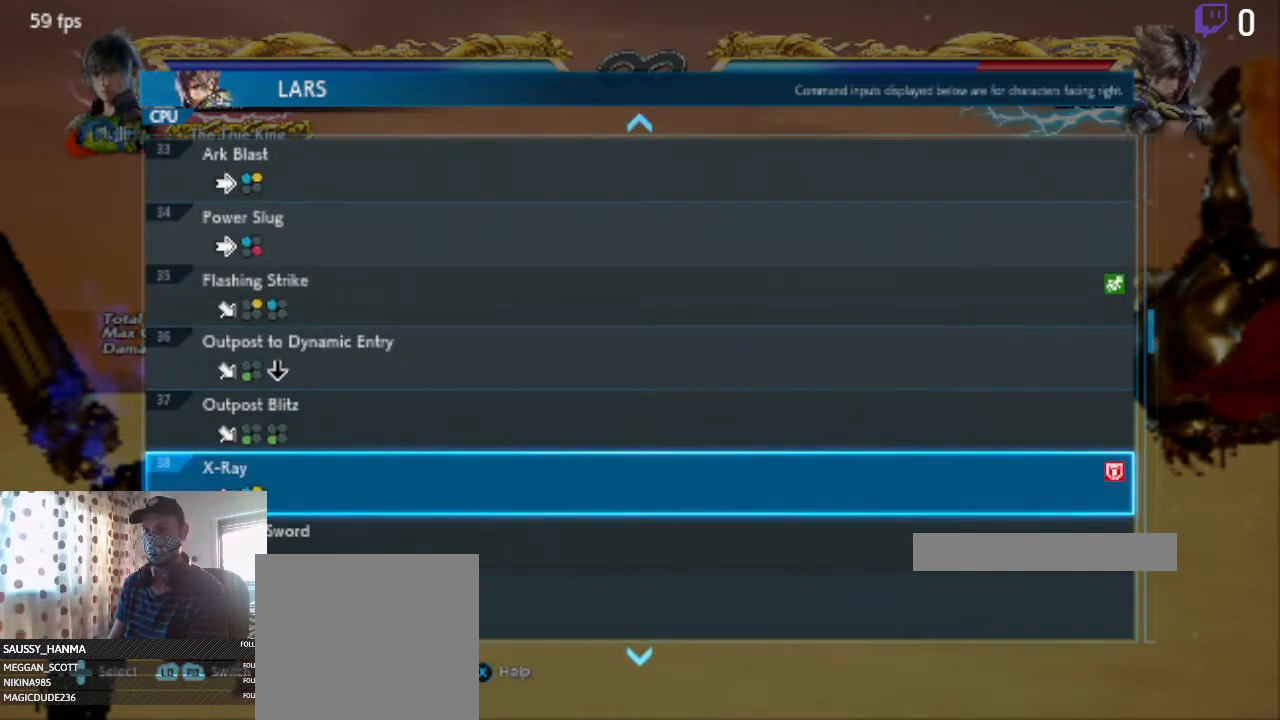
{"buttons": [], "left_stick": "center", "right_stick": "center", "events": [[167, "A", "down"], [234, "A", "up"]]}
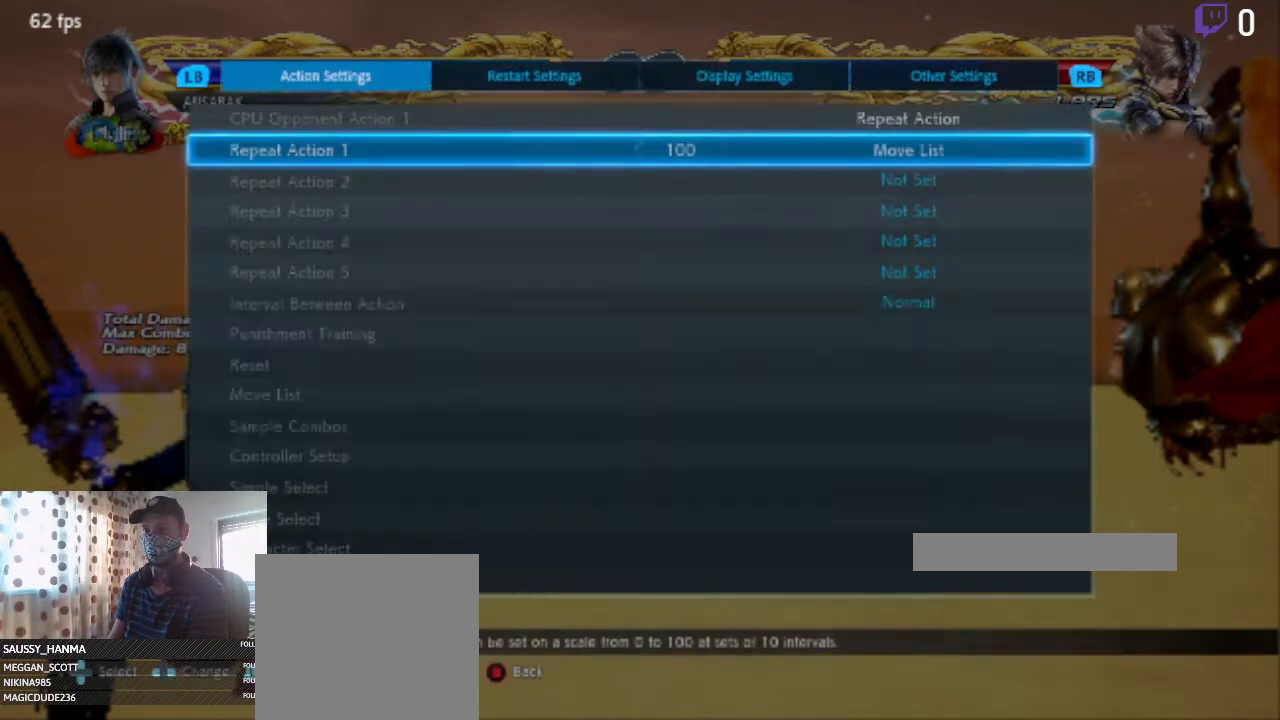
{"buttons": [], "left_stick": "center", "right_stick": "center", "events": [[167, "B", "down"], [267, "B", "up"]]}
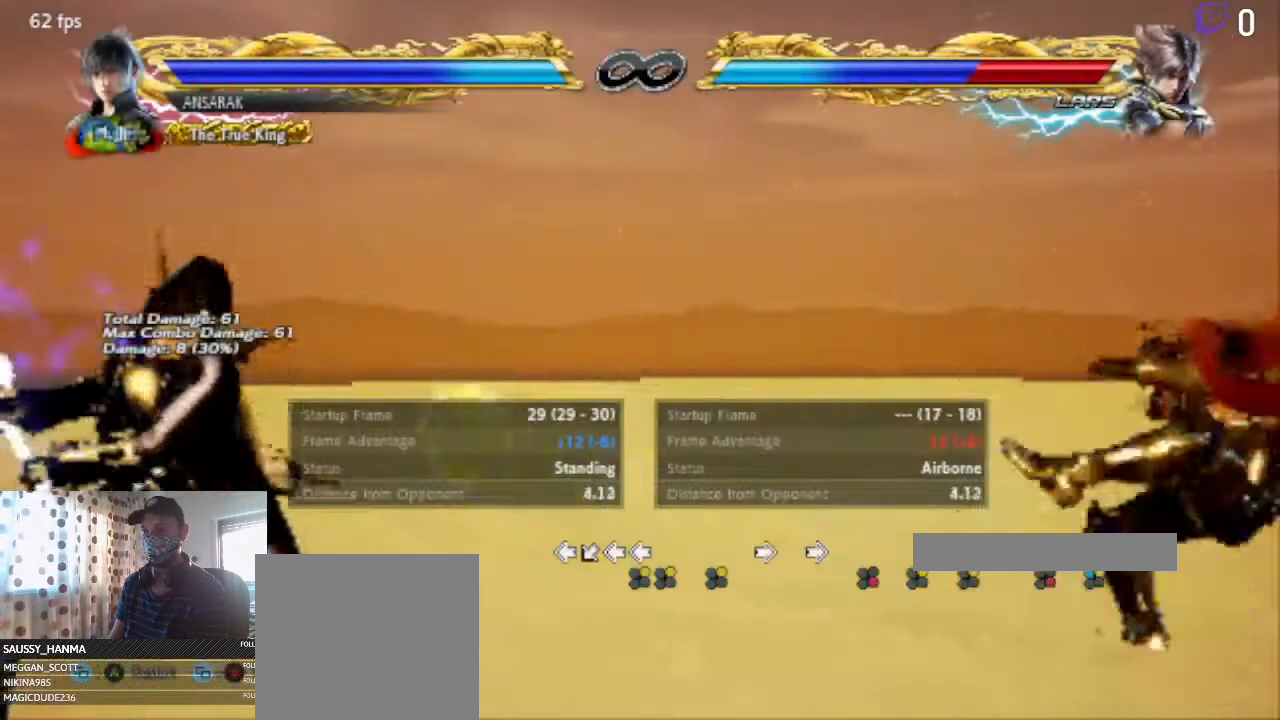
{"buttons": ["DPAD_RIGHT"], "left_stick": "center", "right_stick": "center", "events": [[234, "B", "down"], [367, "B", "up"], [501, "DPAD_RIGHT", "down"]]}
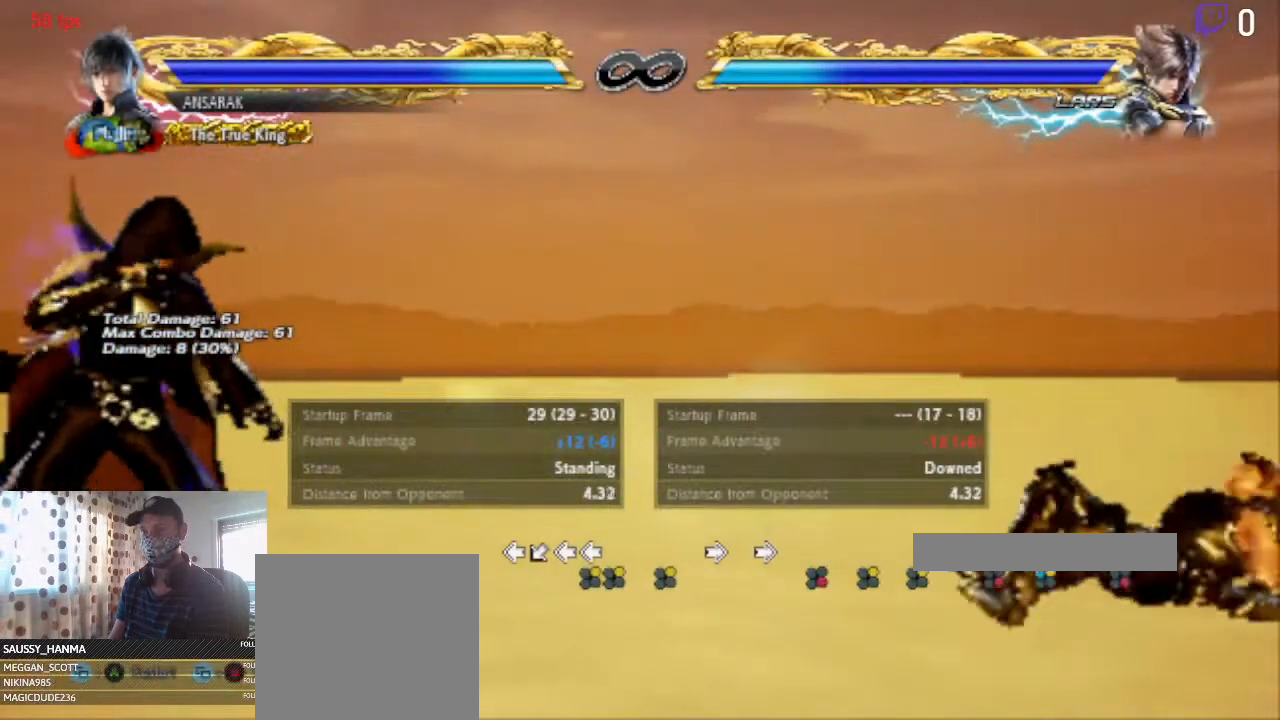
{"buttons": [], "left_stick": "center", "right_stick": "center", "events": [[233, "DPAD_RIGHT", "up"], [267, "DPAD_RIGHT", "down"], [367, "DPAD_RIGHT", "up"]]}
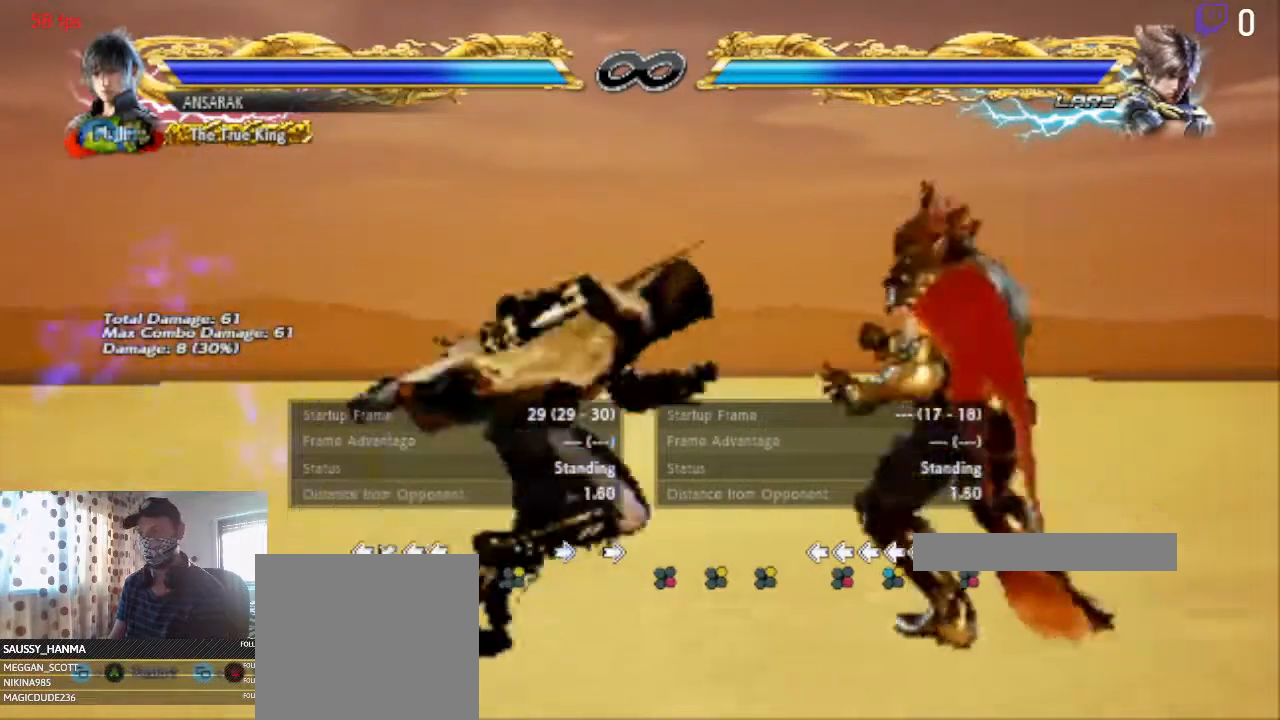
{"buttons": ["DPAD_LEFT"], "left_stick": "center", "right_stick": "center", "events": [[34, "DPAD_LEFT", "down"], [234, "DPAD_LEFT", "up"], [300, "DPAD_LEFT", "down"]]}
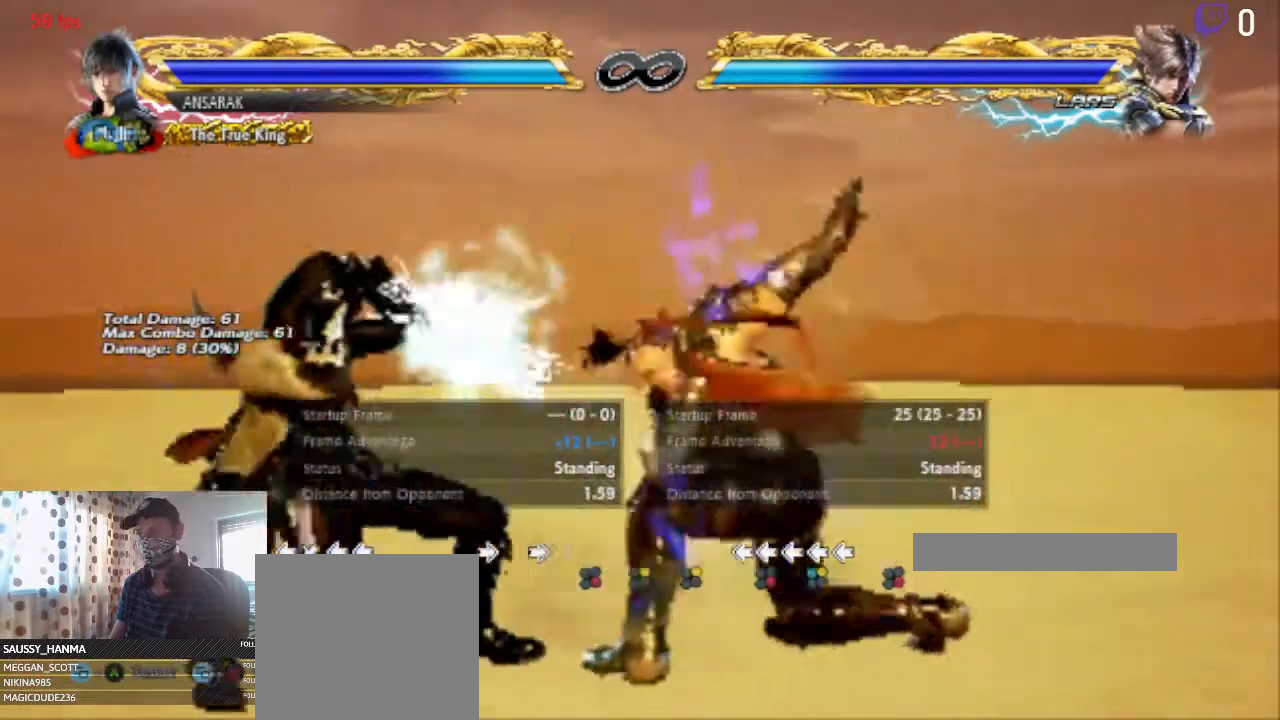
{"buttons": ["DPAD_LEFT"], "left_stick": "center", "right_stick": "center", "events": [[267, "X", "down"], [333, "X", "up"], [400, "Y", "down"], [467, "Y", "up"]]}
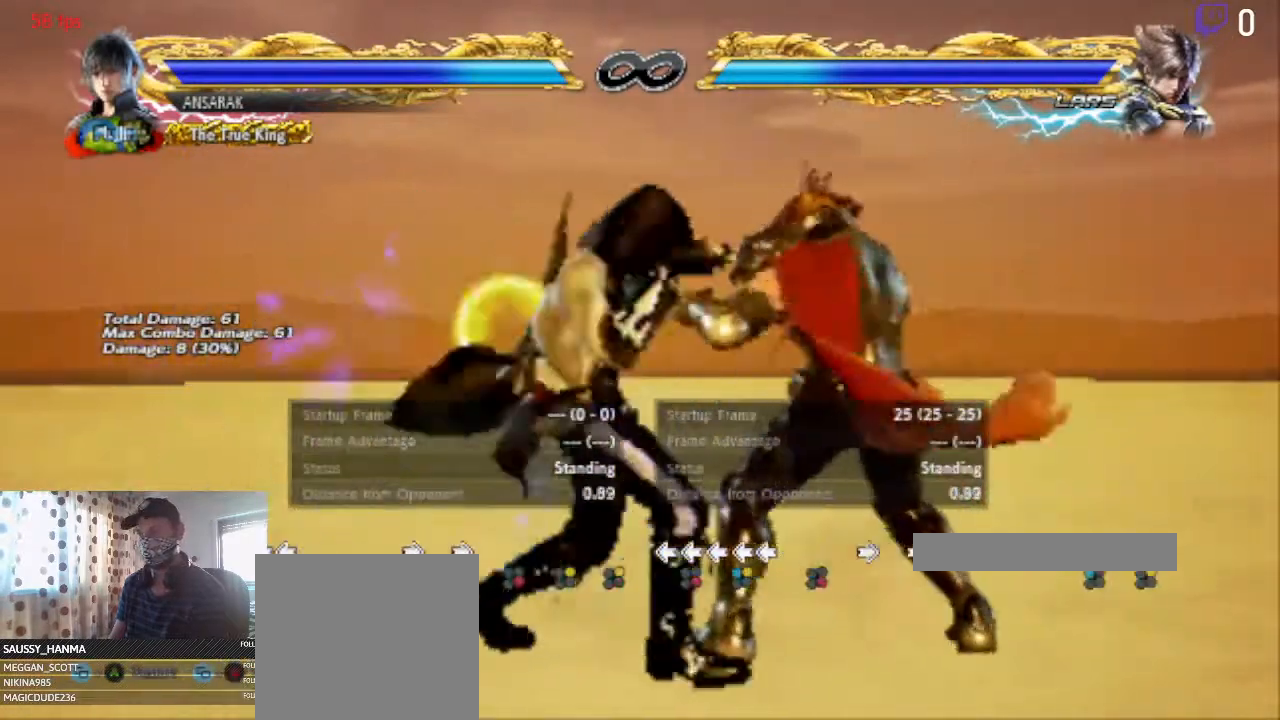
{"buttons": [], "left_stick": "center", "right_stick": "center", "events": [[267, "DPAD_LEFT", "up"]]}
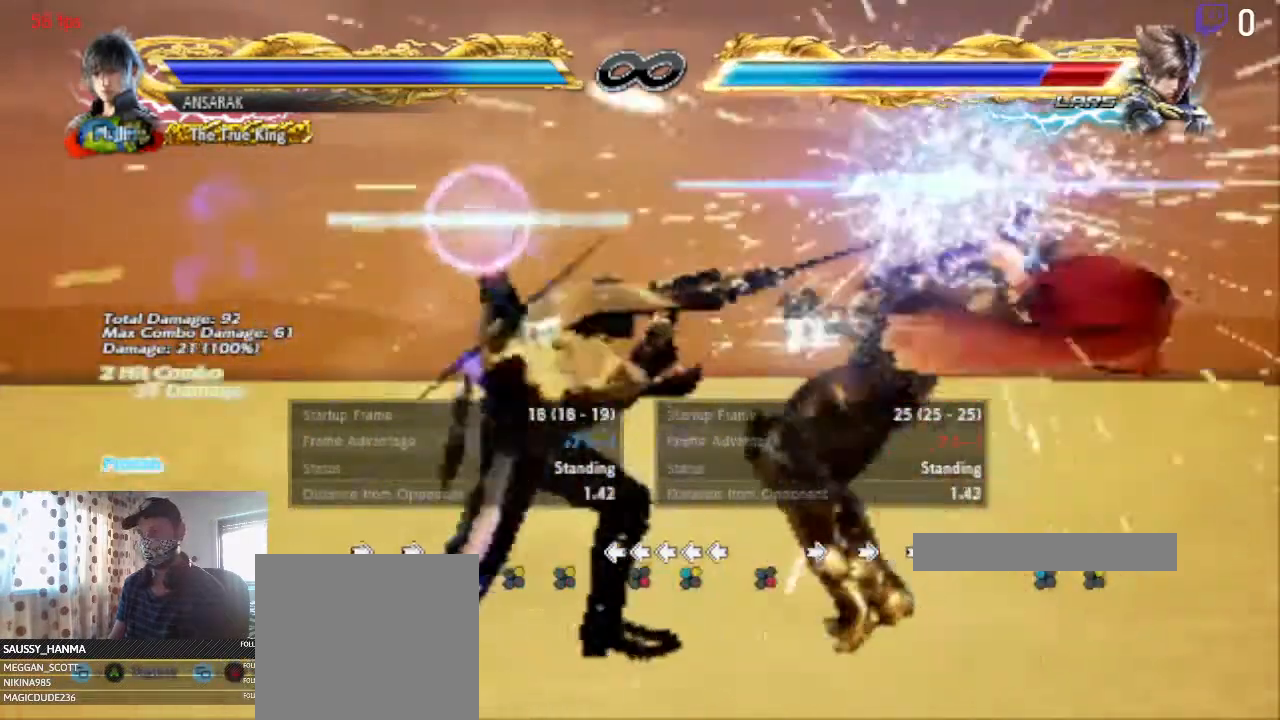
{"buttons": [], "left_stick": "center", "right_stick": "center", "events": [[33, "A", "down"], [200, "A", "up"]]}
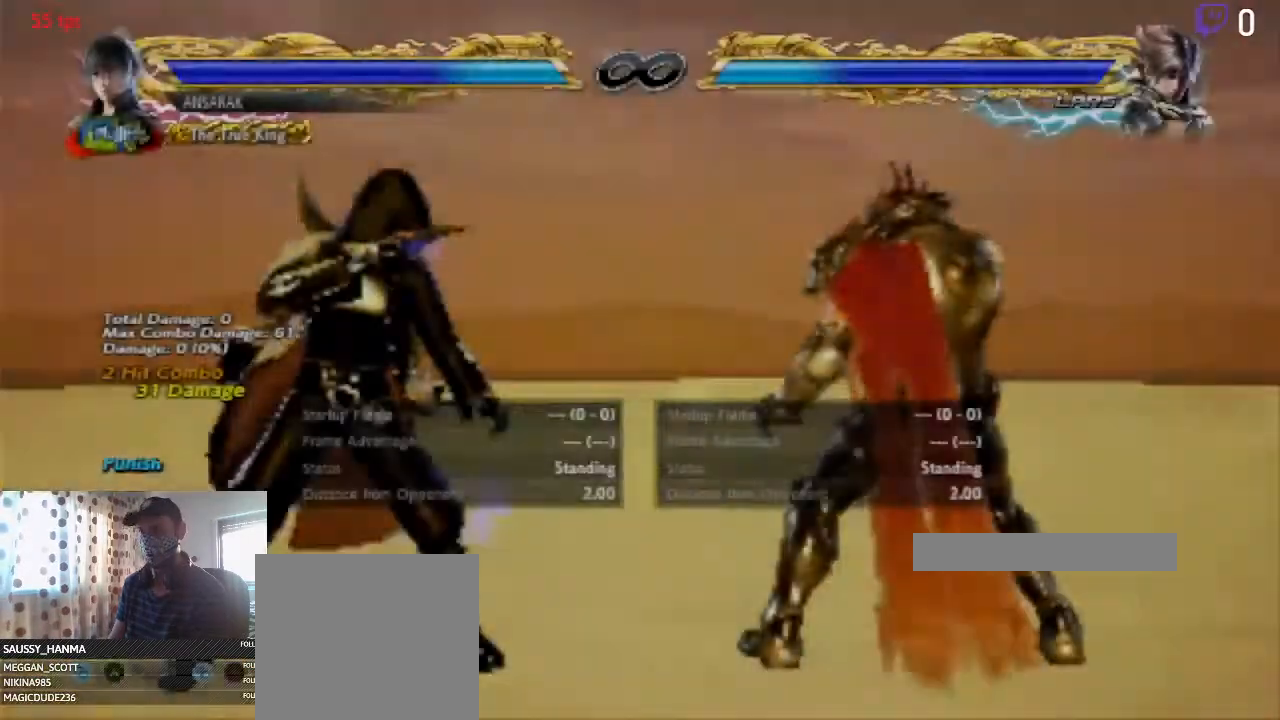
{"buttons": ["DPAD_LEFT"], "left_stick": "center", "right_stick": "center", "events": [[67, "DPAD_RIGHT", "down"], [167, "DPAD_RIGHT", "up"], [367, "DPAD_LEFT", "down"]]}